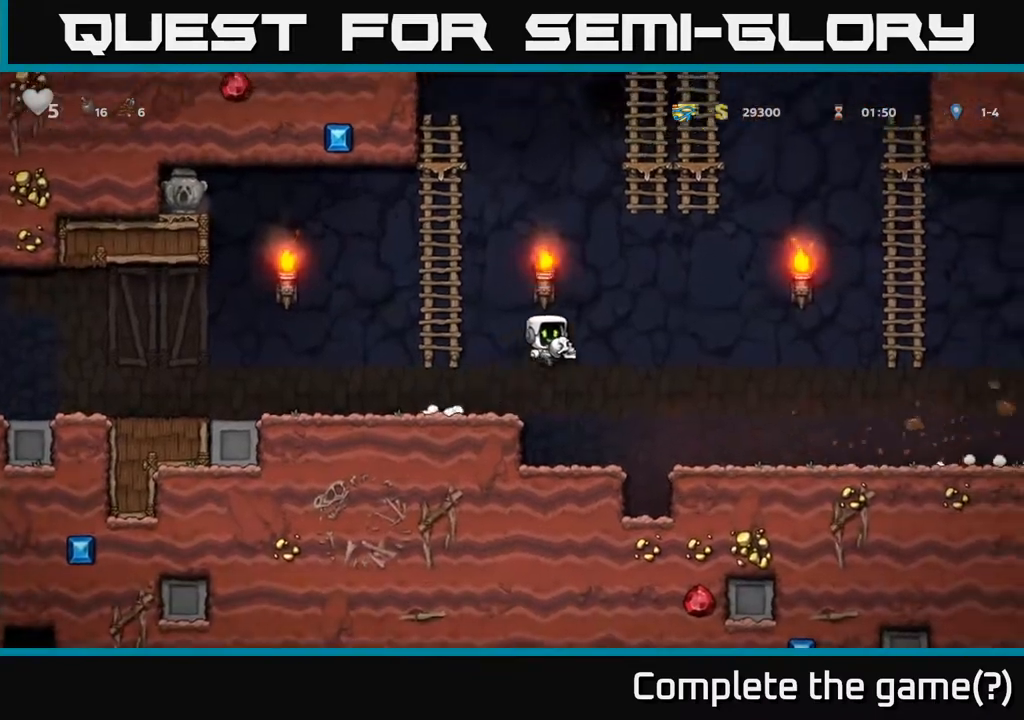
Gameplay with a controller (Xbox layout); each line is a JSON object with the inputs held at the frame after it. "events" lists button and stick changes between this image and that frame as [ms after this image, input, new state], when the widget could be followed in between.
{"buttons": ["DPAD_RIGHT"], "left_stick": "center", "right_stick": "center", "events": [[133, "A", "up"]]}
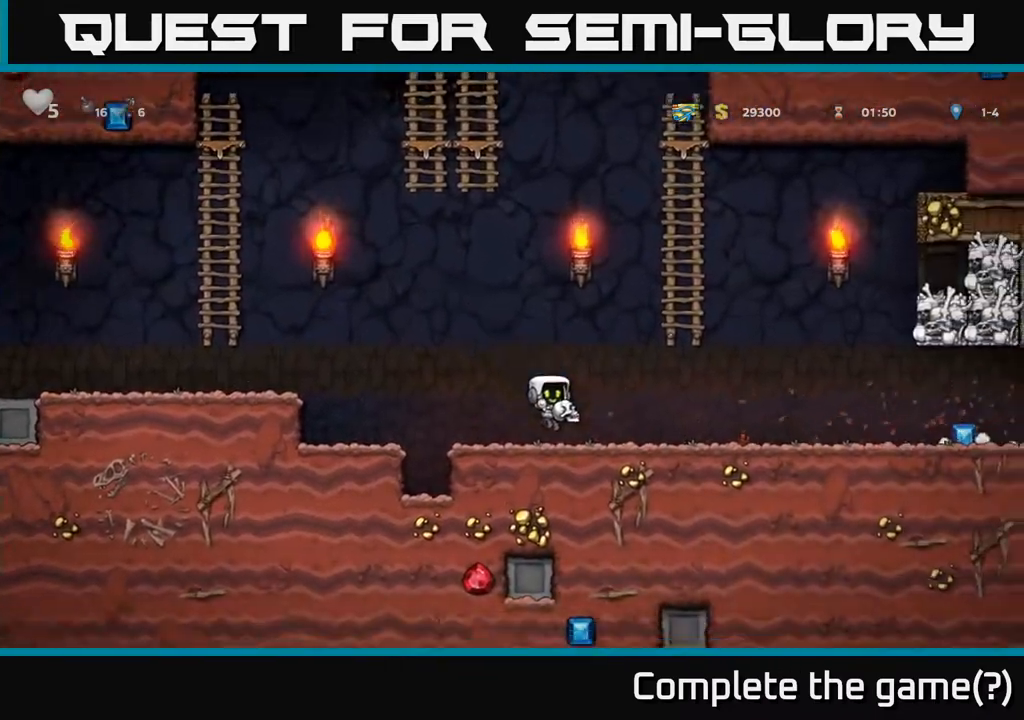
{"buttons": ["DPAD_RIGHT"], "left_stick": "center", "right_stick": "center", "events": [[83, "DPAD_RIGHT", "up"], [417, "DPAD_RIGHT", "down"]]}
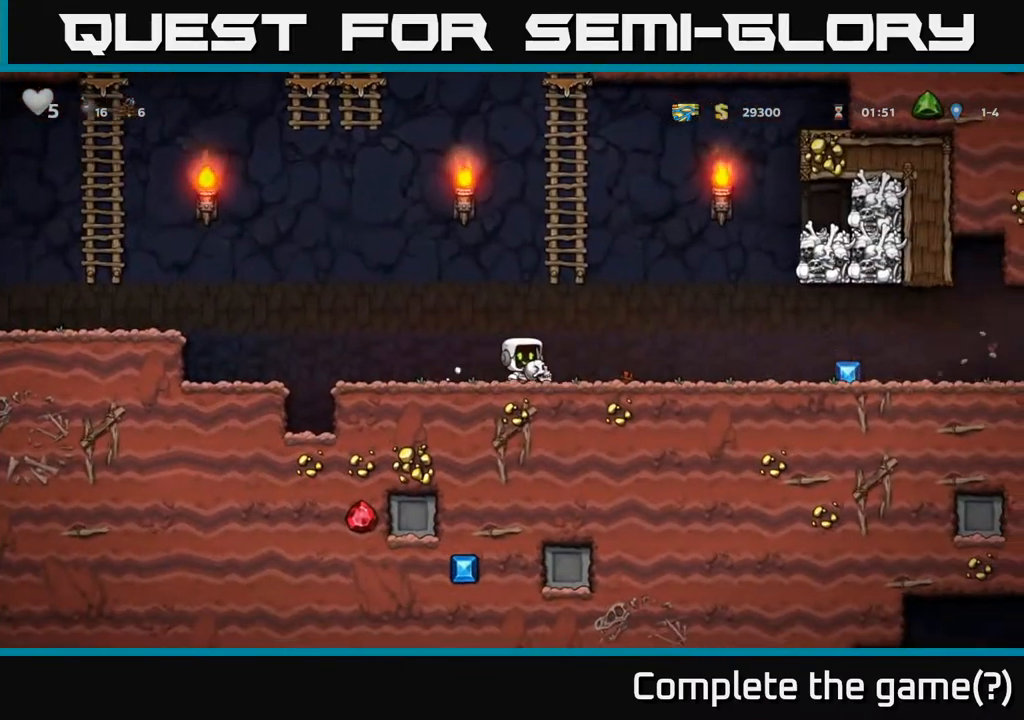
{"buttons": ["DPAD_RIGHT"], "left_stick": "center", "right_stick": "center", "events": []}
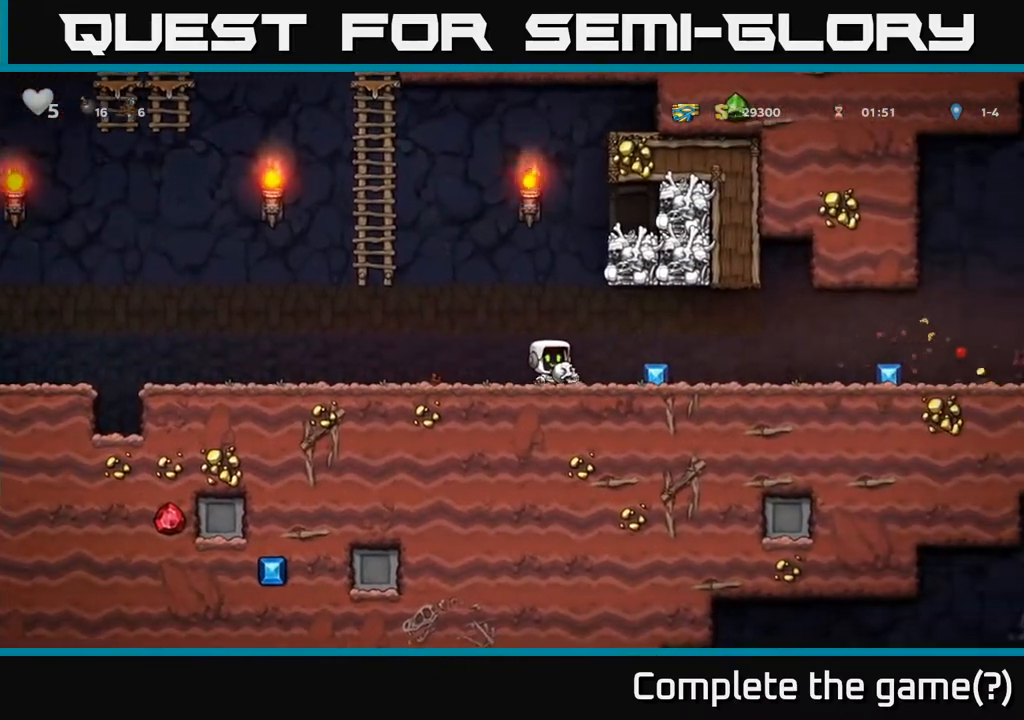
{"buttons": ["DPAD_RIGHT"], "left_stick": "center", "right_stick": "center", "events": [[133, "DPAD_RIGHT", "up"], [250, "DPAD_RIGHT", "down"]]}
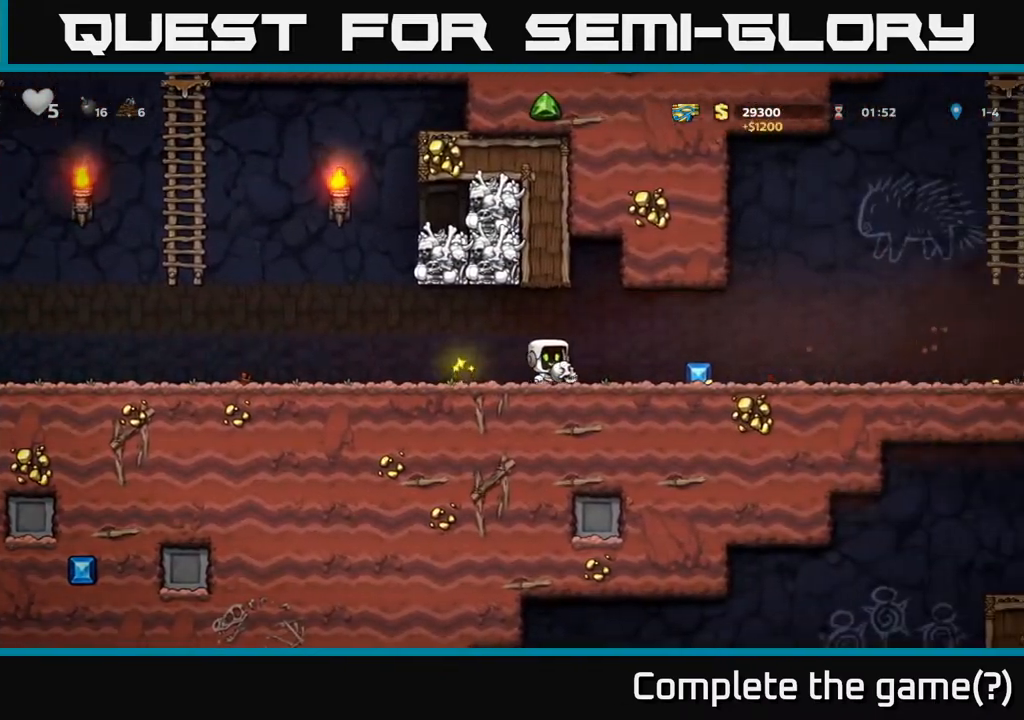
{"buttons": ["X", "DPAD_RIGHT"], "left_stick": "center", "right_stick": "center", "events": [[500, "X", "down"]]}
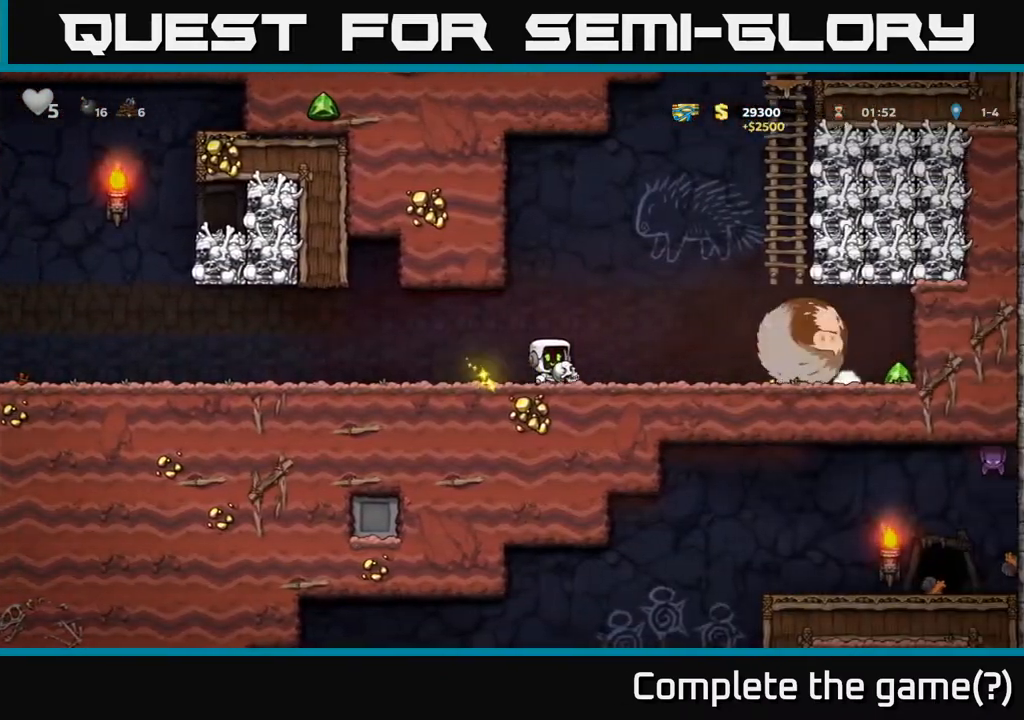
{"buttons": ["DPAD_LEFT"], "left_stick": "center", "right_stick": "center", "events": [[33, "DPAD_RIGHT", "up"], [67, "DPAD_LEFT", "down"], [67, "X", "up"]]}
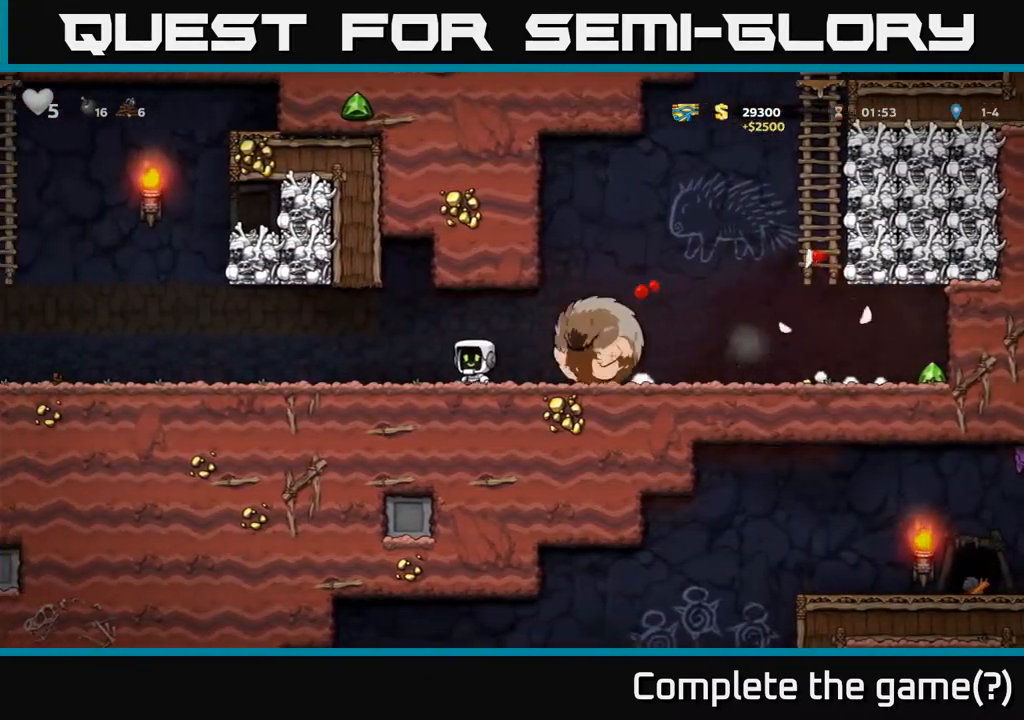
{"buttons": ["DPAD_LEFT"], "left_stick": "center", "right_stick": "center", "events": []}
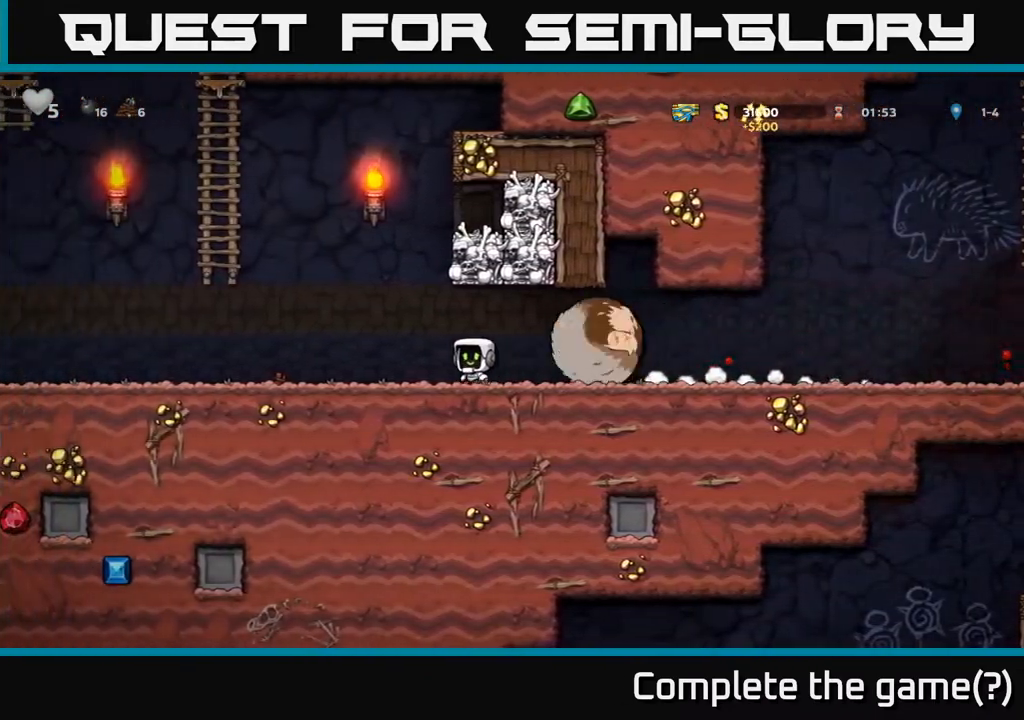
{"buttons": ["DPAD_LEFT"], "left_stick": "center", "right_stick": "center", "events": [[417, "A", "down"], [483, "A", "up"]]}
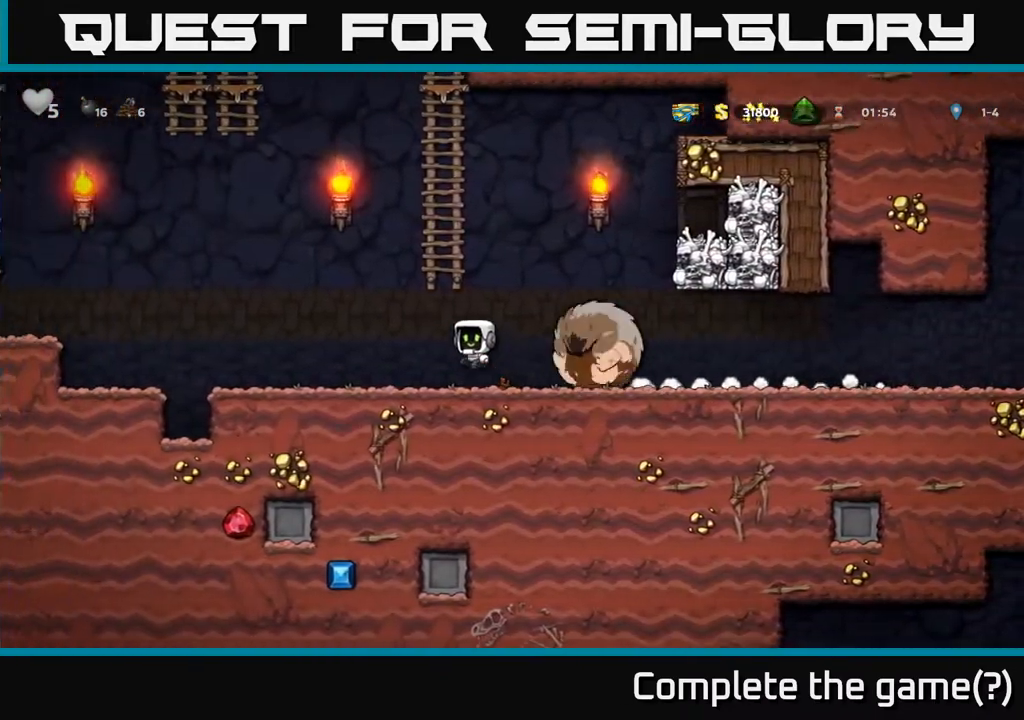
{"buttons": ["DPAD_LEFT"], "left_stick": "center", "right_stick": "center", "events": []}
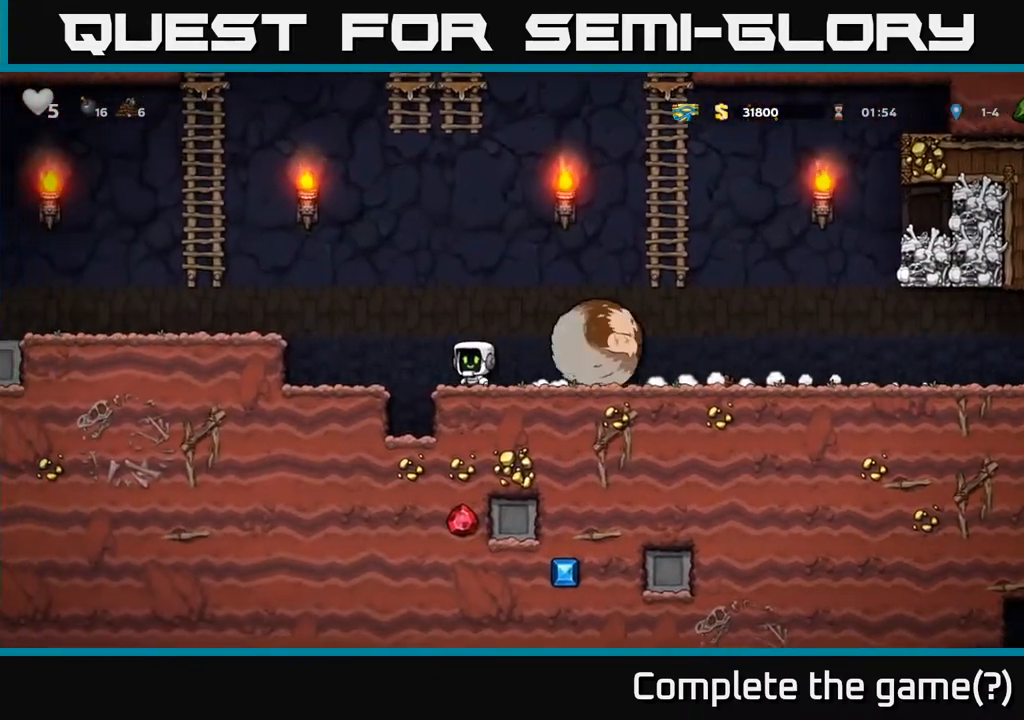
{"buttons": ["DPAD_LEFT"], "left_stick": "center", "right_stick": "center", "events": [[67, "A", "down"], [367, "A", "up"]]}
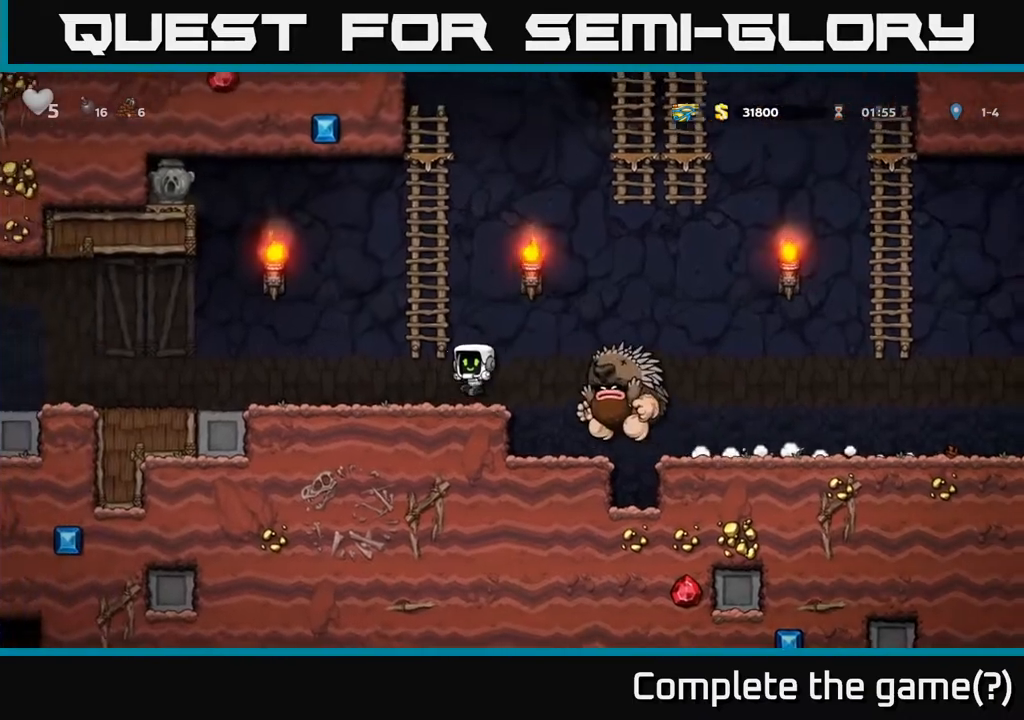
{"buttons": ["A", "DPAD_UP", "DPAD_RIGHT"], "left_stick": "center", "right_stick": "center", "events": [[133, "A", "down"], [250, "DPAD_LEFT", "up"], [267, "DPAD_RIGHT", "down"], [300, "DPAD_UP", "down"]]}
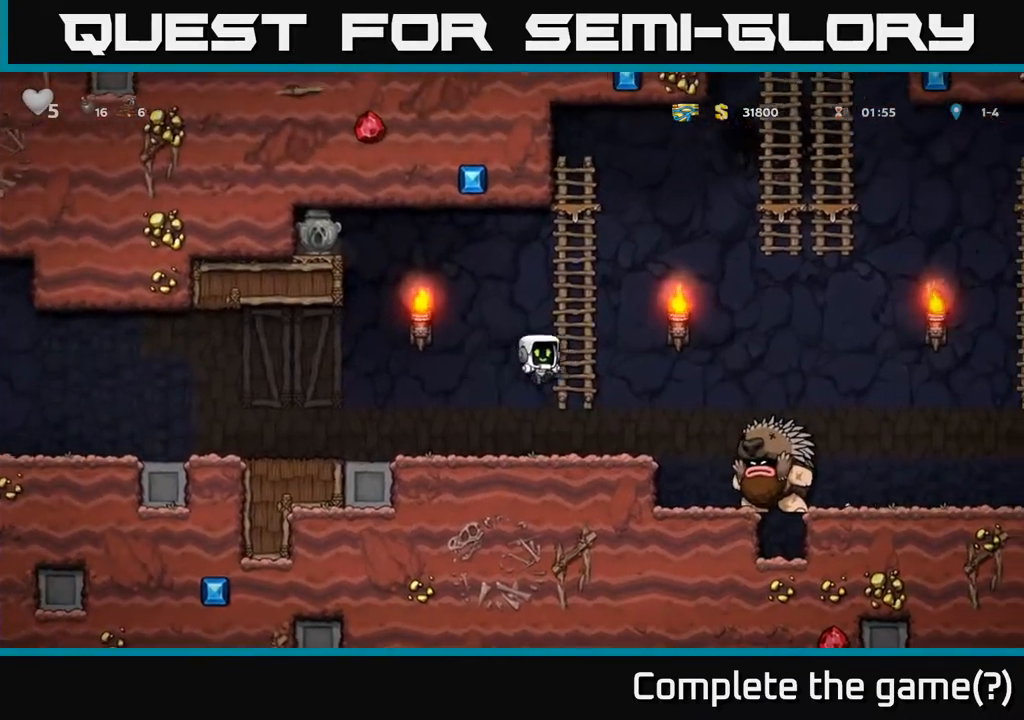
{"buttons": [], "left_stick": "center", "right_stick": "center", "events": [[17, "A", "up"], [17, "DPAD_RIGHT", "up"], [350, "DPAD_UP", "up"]]}
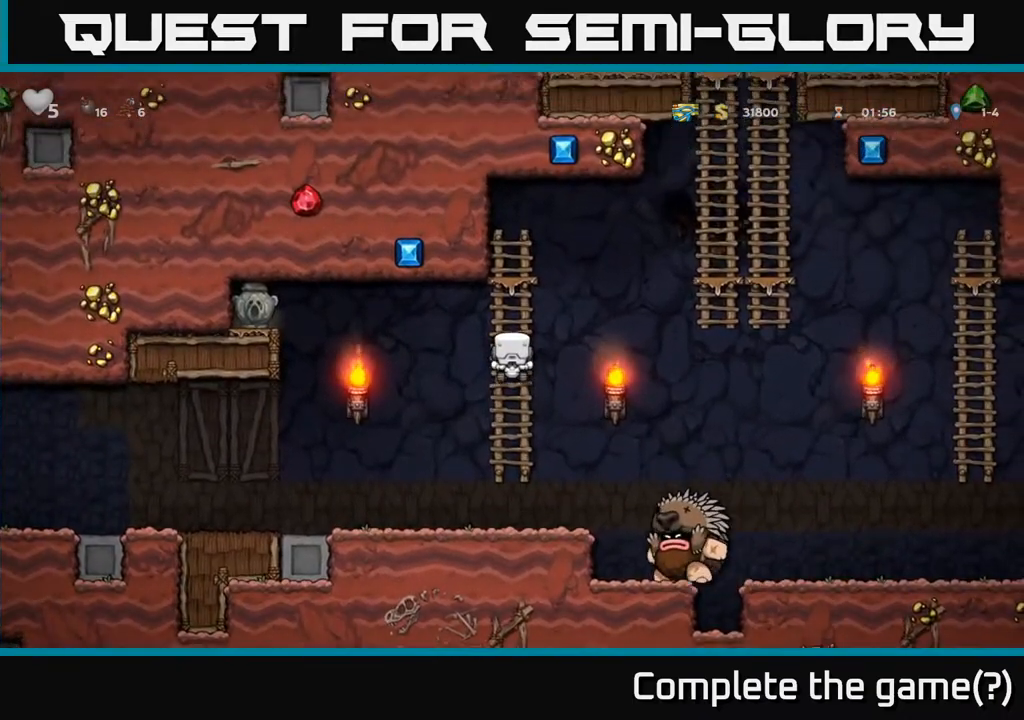
{"buttons": ["DPAD_RIGHT"], "left_stick": "center", "right_stick": "center", "events": [[283, "A", "down"], [300, "DPAD_RIGHT", "down"], [350, "A", "up"]]}
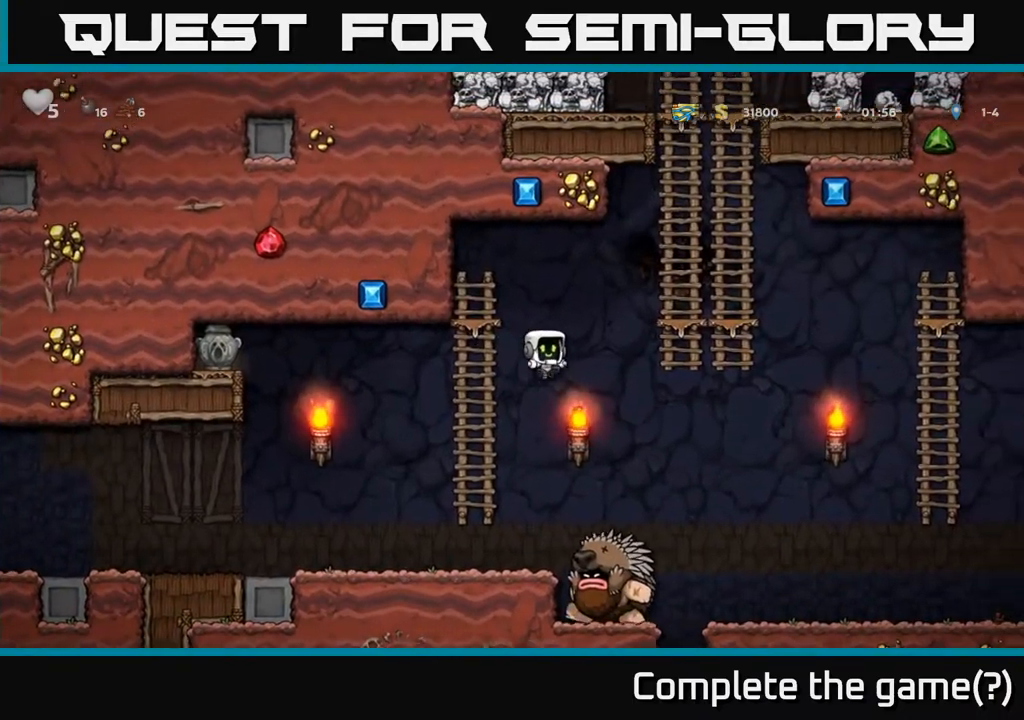
{"buttons": ["A", "DPAD_RIGHT"], "left_stick": "center", "right_stick": "center", "events": [[17, "DPAD_RIGHT", "up"], [83, "A", "down"], [367, "DPAD_RIGHT", "down"]]}
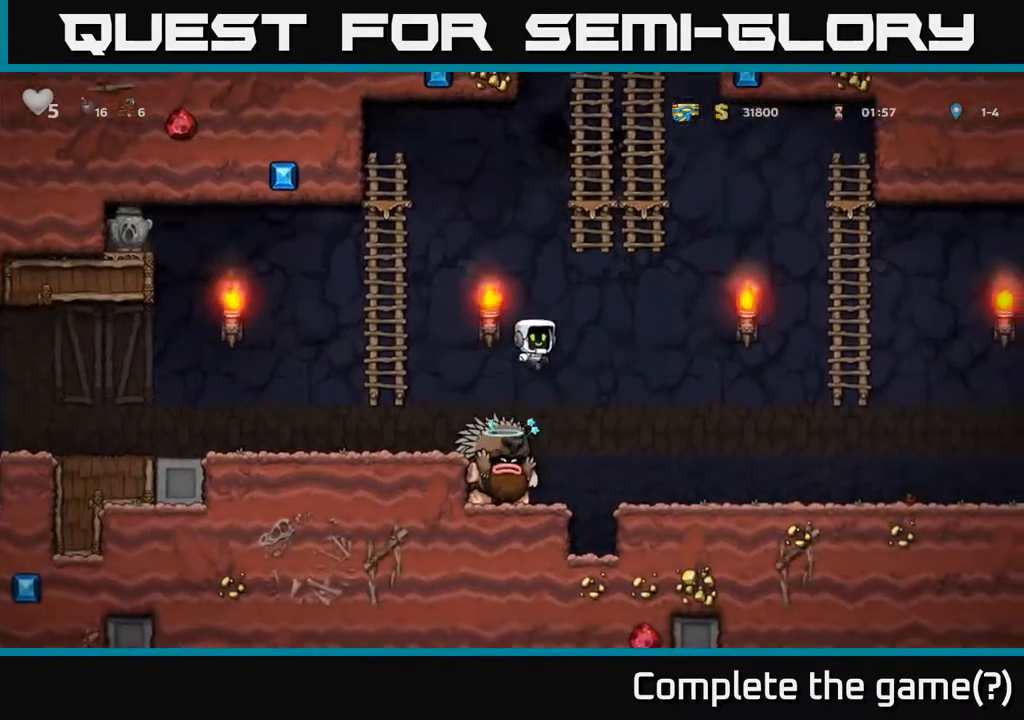
{"buttons": ["A", "DPAD_RIGHT"], "left_stick": "center", "right_stick": "center", "events": []}
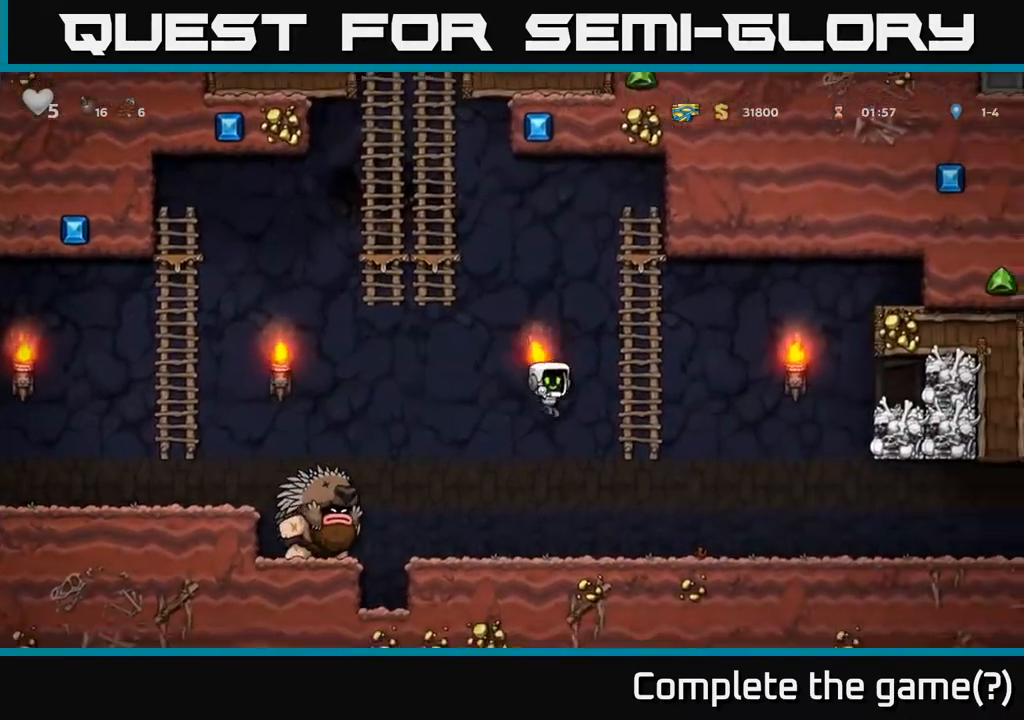
{"buttons": ["A", "DPAD_UP", "DPAD_LEFT"], "left_stick": "center", "right_stick": "center", "events": [[117, "A", "up"], [167, "DPAD_UP", "down"], [183, "DPAD_RIGHT", "up"], [267, "DPAD_LEFT", "down"], [283, "DPAD_UP", "up"], [333, "DPAD_LEFT", "up"], [350, "A", "down"], [467, "DPAD_UP", "down"], [483, "DPAD_LEFT", "down"]]}
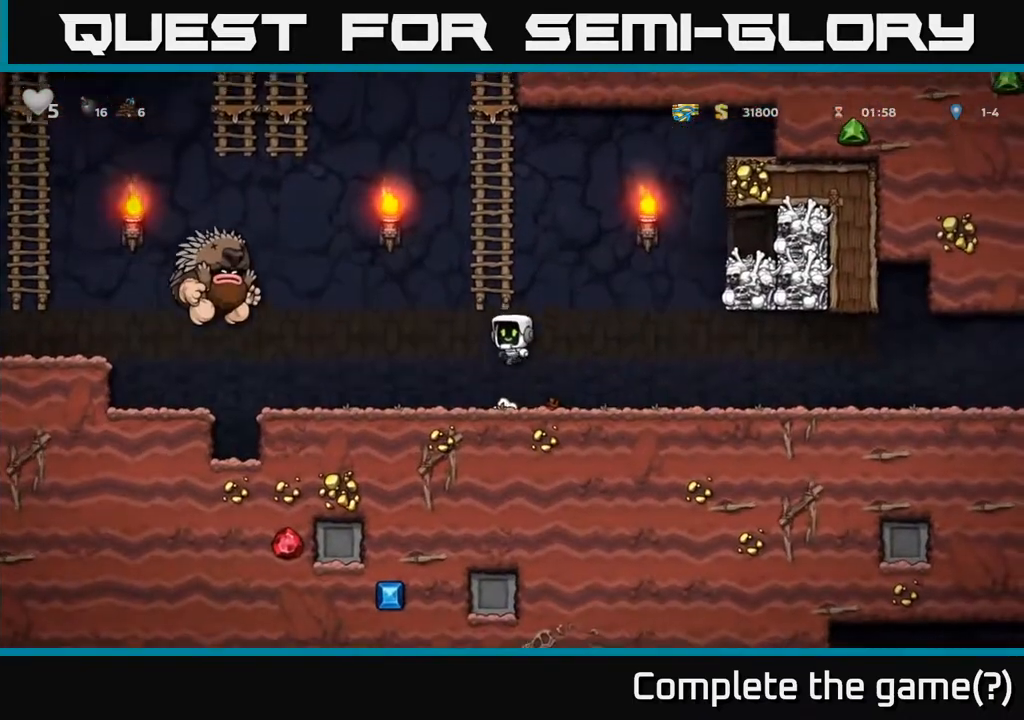
{"buttons": ["DPAD_UP"], "left_stick": "center", "right_stick": "center", "events": [[83, "DPAD_LEFT", "up"], [100, "DPAD_RIGHT", "down"], [133, "DPAD_RIGHT", "up"], [250, "A", "up"], [267, "DPAD_RIGHT", "down"], [400, "DPAD_RIGHT", "up"]]}
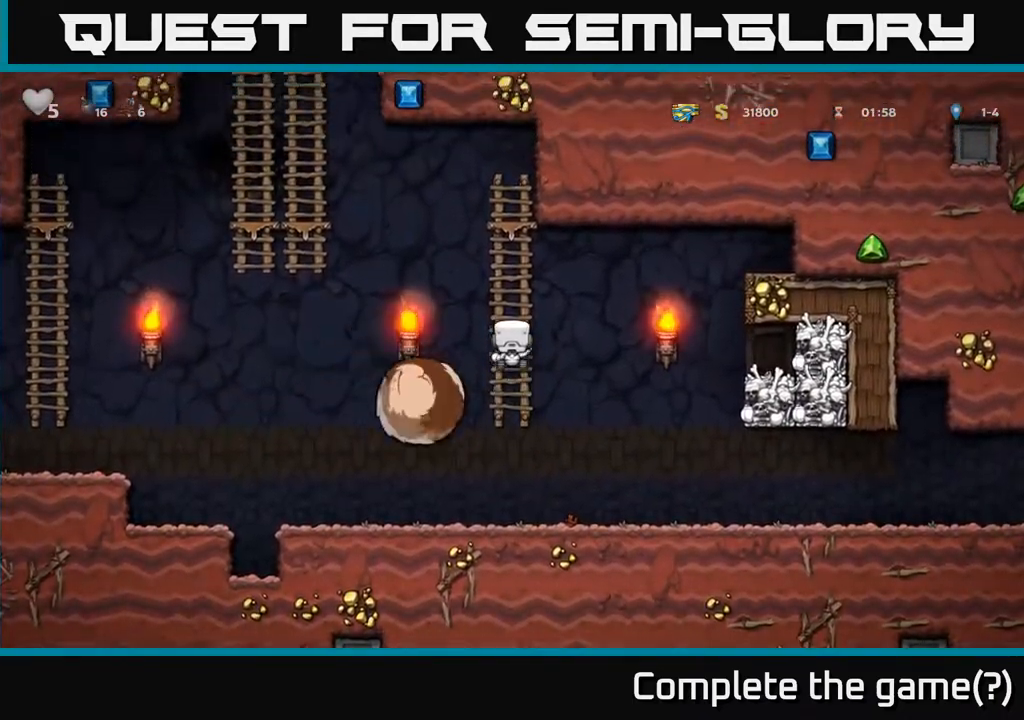
{"buttons": [], "left_stick": "center", "right_stick": "center", "events": [[167, "DPAD_UP", "up"]]}
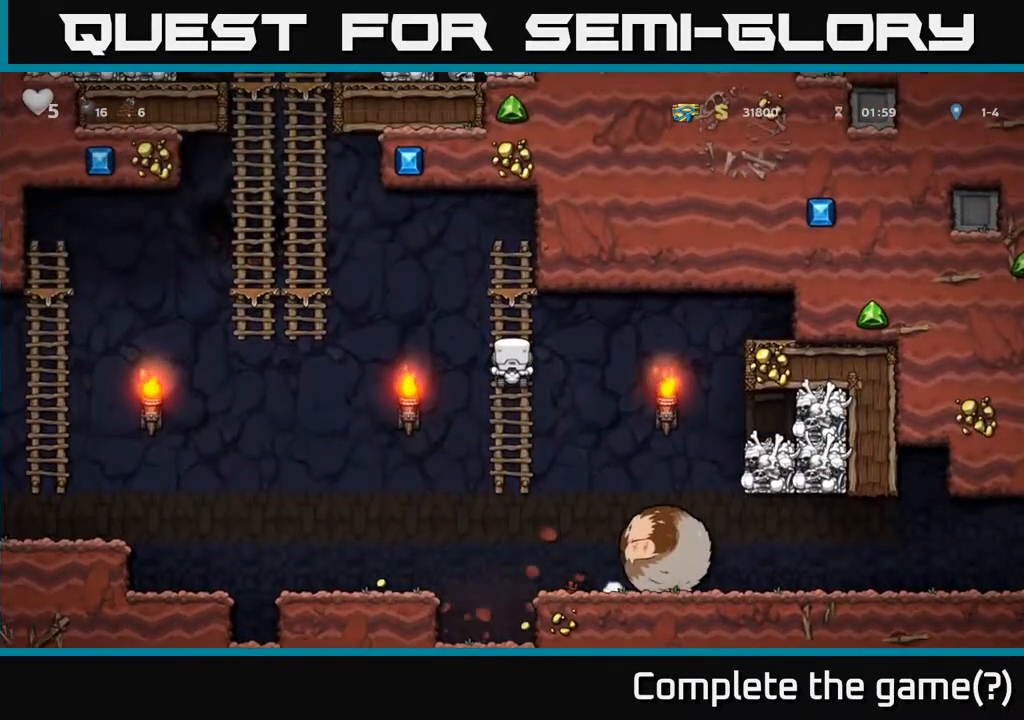
{"buttons": ["DPAD_RIGHT"], "left_stick": "center", "right_stick": "center", "events": [[200, "DPAD_DOWN", "down"], [250, "A", "down"], [350, "DPAD_DOWN", "up"], [350, "DPAD_RIGHT", "down"], [367, "A", "up"]]}
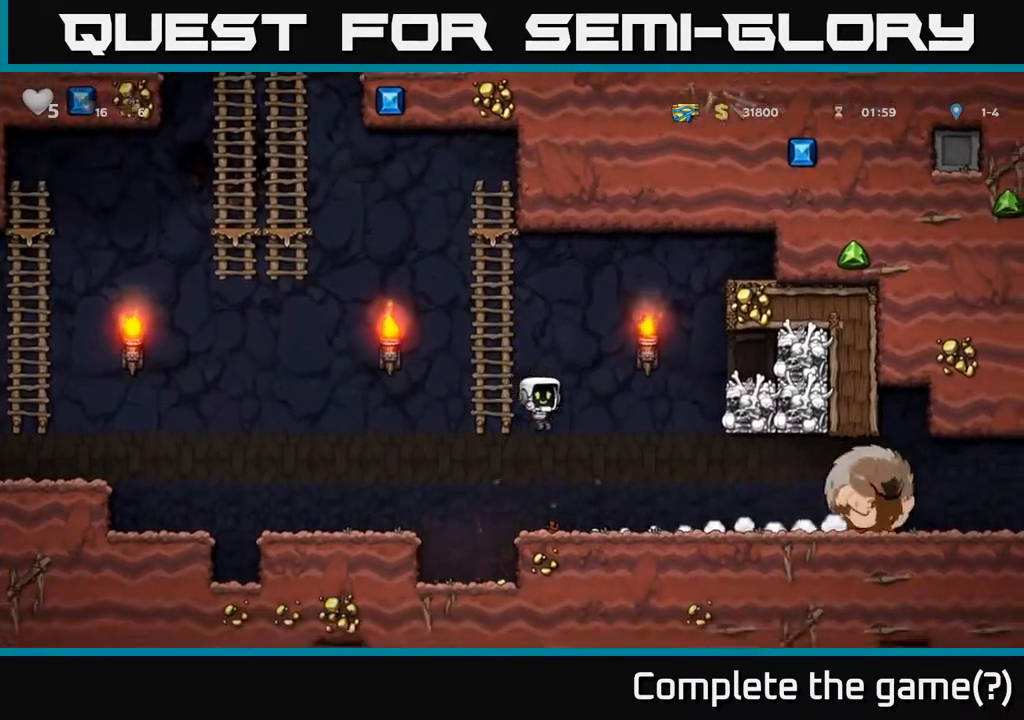
{"buttons": [], "left_stick": "center", "right_stick": "center", "events": [[283, "DPAD_RIGHT", "up"]]}
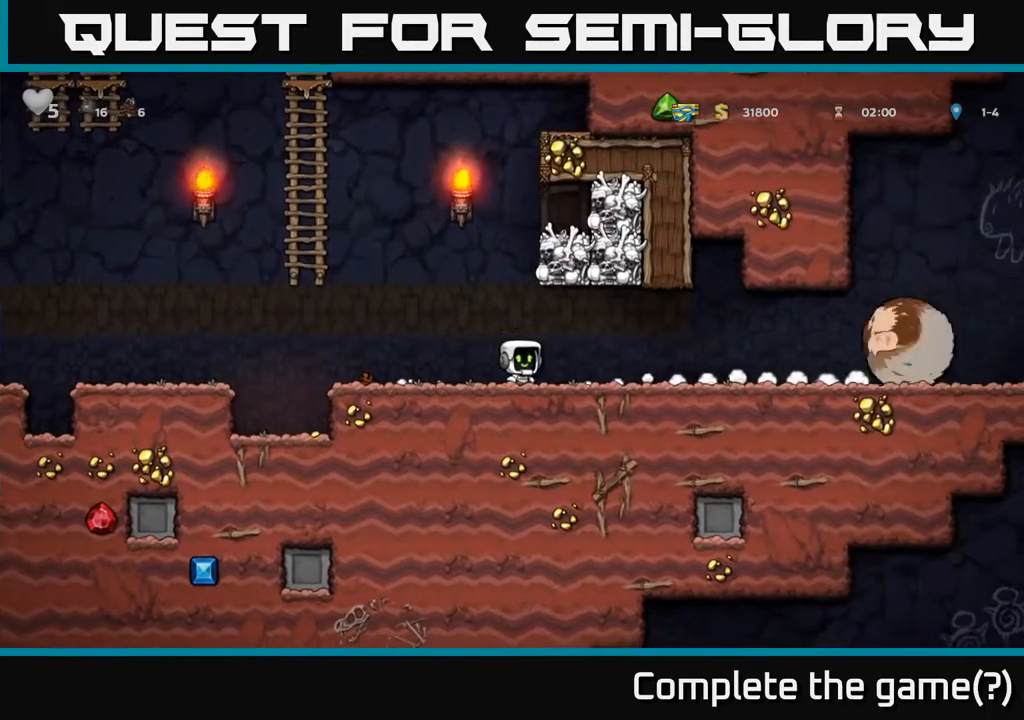
{"buttons": [], "left_stick": "center", "right_stick": "center", "events": [[17, "A", "down"], [50, "X", "down"], [200, "X", "up"], [350, "A", "up"]]}
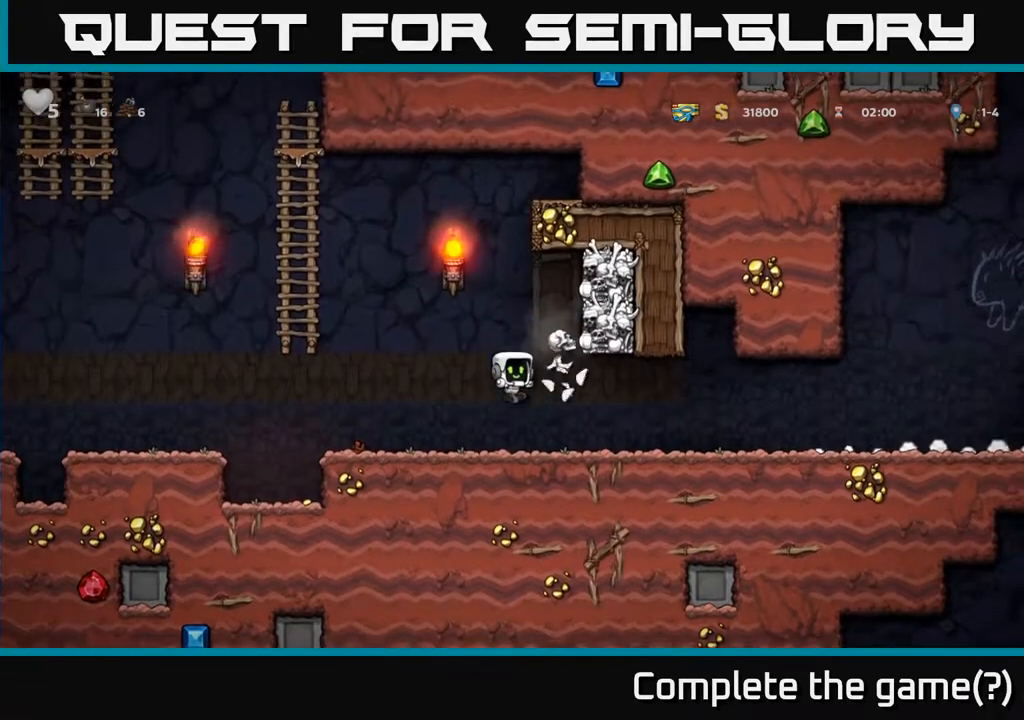
{"buttons": [], "left_stick": "center", "right_stick": "center", "events": [[50, "DPAD_LEFT", "down"], [183, "DPAD_LEFT", "up"], [300, "DPAD_RIGHT", "down"], [433, "DPAD_RIGHT", "up"]]}
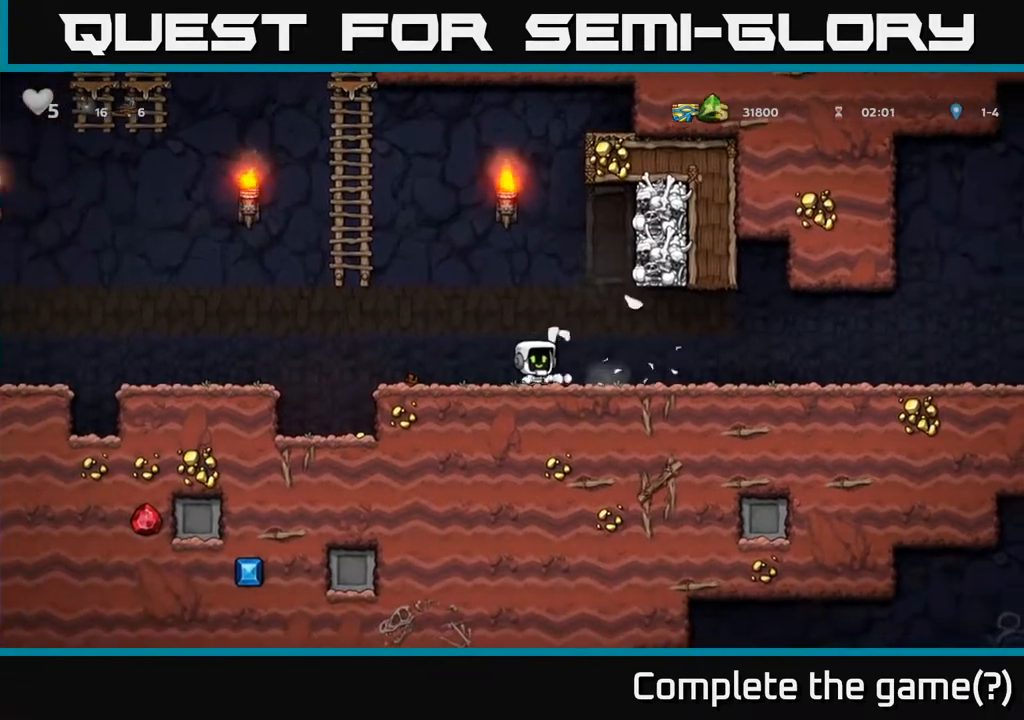
{"buttons": ["A", "X", "DPAD_RIGHT"], "left_stick": "center", "right_stick": "center", "events": [[350, "A", "down"], [417, "DPAD_RIGHT", "down"], [483, "X", "down"]]}
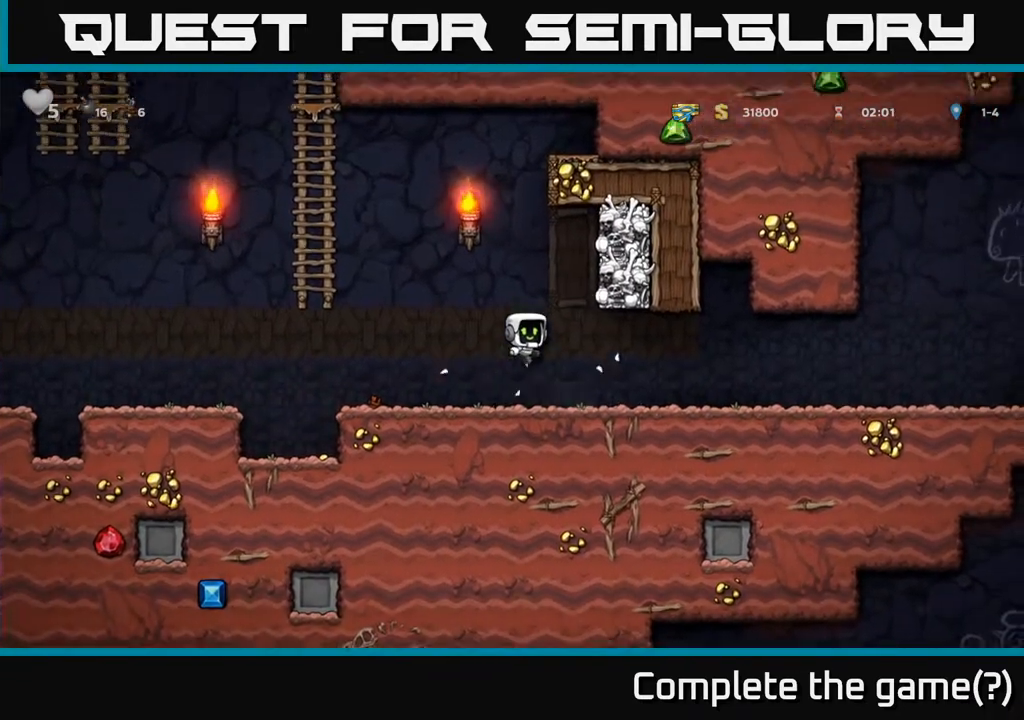
{"buttons": ["DPAD_RIGHT"], "left_stick": "center", "right_stick": "center", "events": [[100, "DPAD_RIGHT", "up"], [117, "X", "up"], [133, "A", "up"], [133, "DPAD_LEFT", "down"], [417, "DPAD_LEFT", "up"], [500, "DPAD_RIGHT", "down"]]}
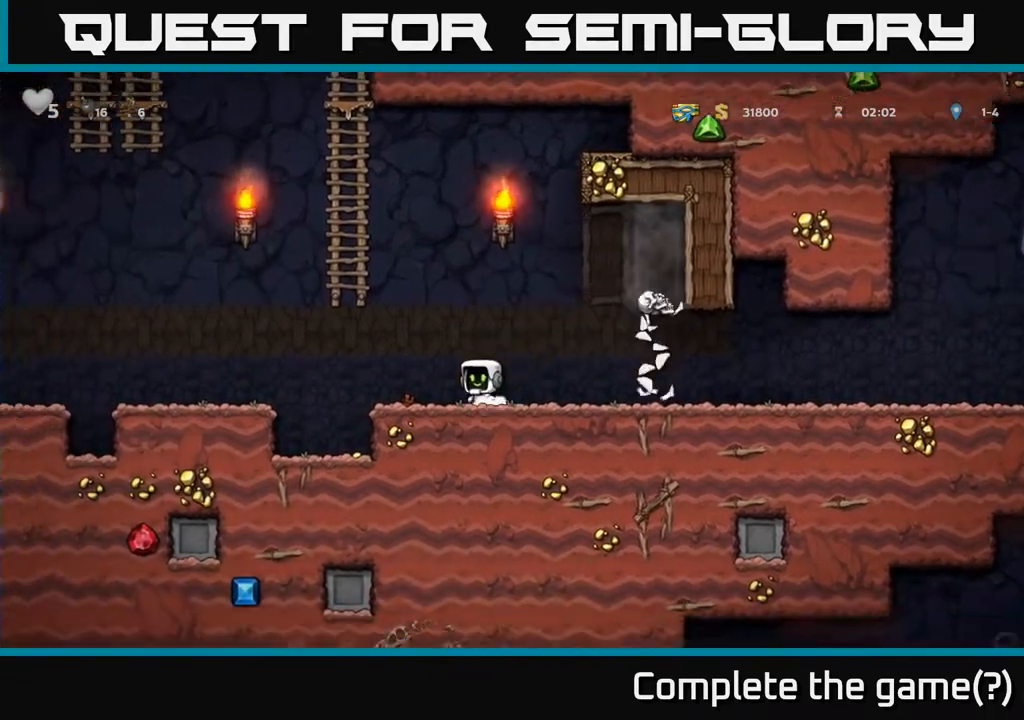
{"buttons": ["DPAD_RIGHT"], "left_stick": "center", "right_stick": "center", "events": [[100, "DPAD_RIGHT", "up"], [400, "DPAD_RIGHT", "down"]]}
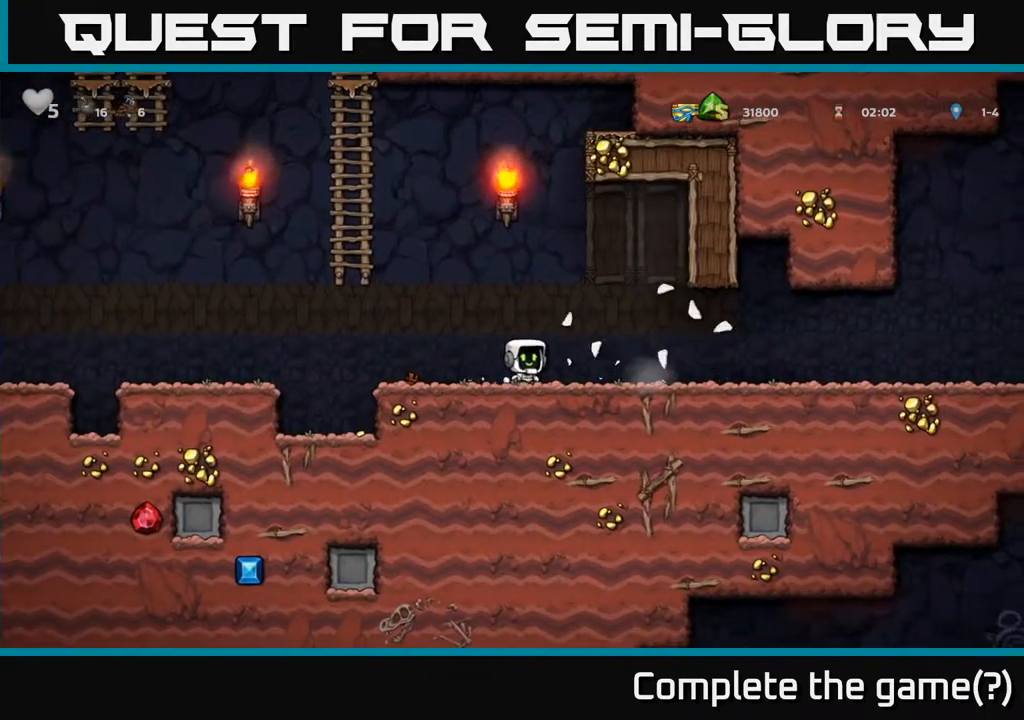
{"buttons": ["DPAD_RIGHT"], "left_stick": "center", "right_stick": "center", "events": []}
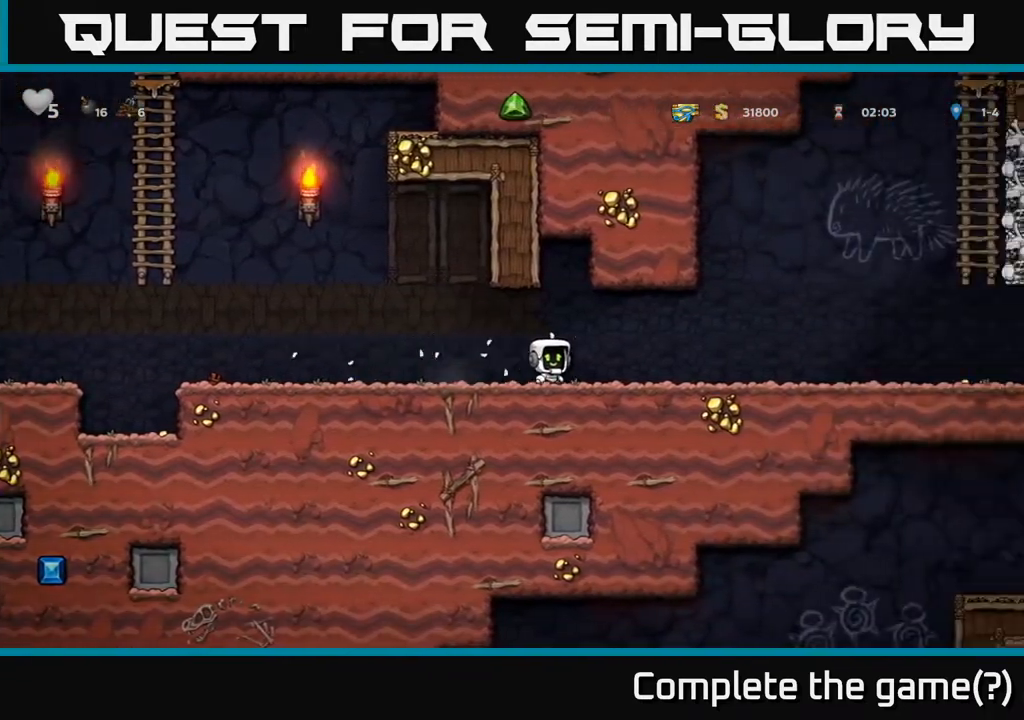
{"buttons": ["DPAD_LEFT"], "left_stick": "center", "right_stick": "center", "events": [[350, "DPAD_RIGHT", "up"], [417, "DPAD_LEFT", "down"]]}
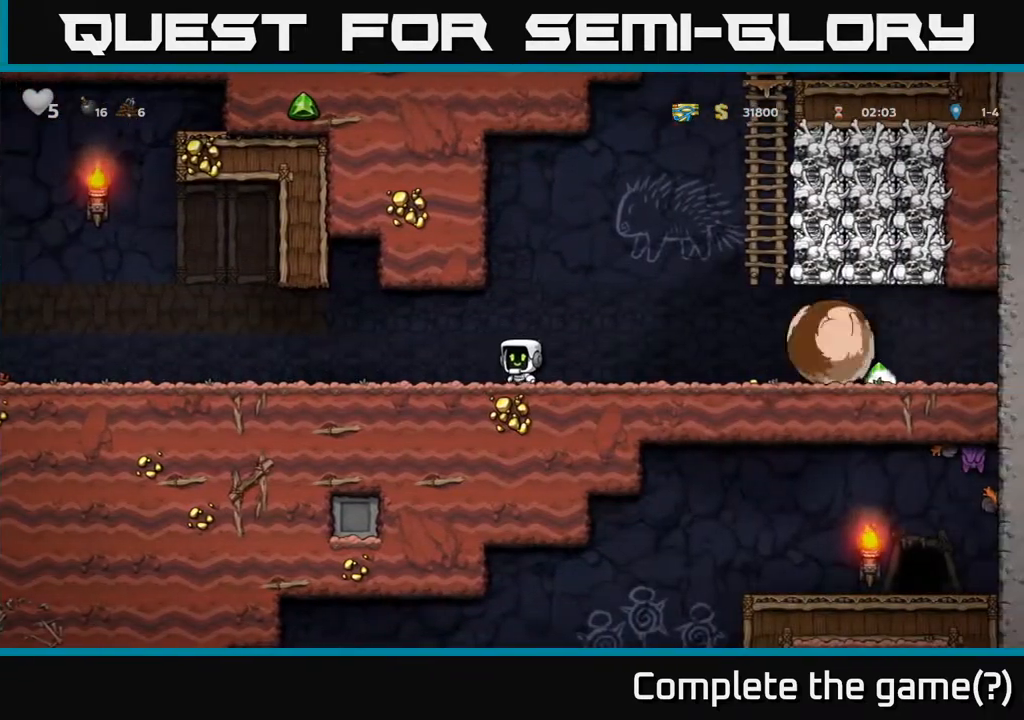
{"buttons": ["DPAD_LEFT"], "left_stick": "center", "right_stick": "center", "events": []}
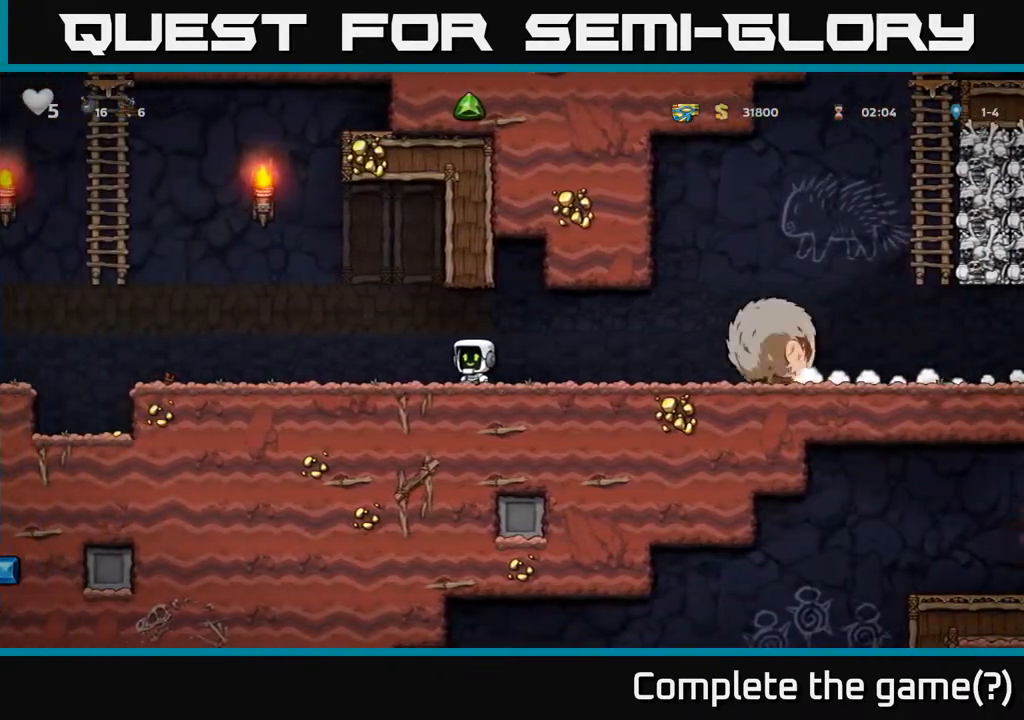
{"buttons": ["DPAD_LEFT"], "left_stick": "center", "right_stick": "center", "events": []}
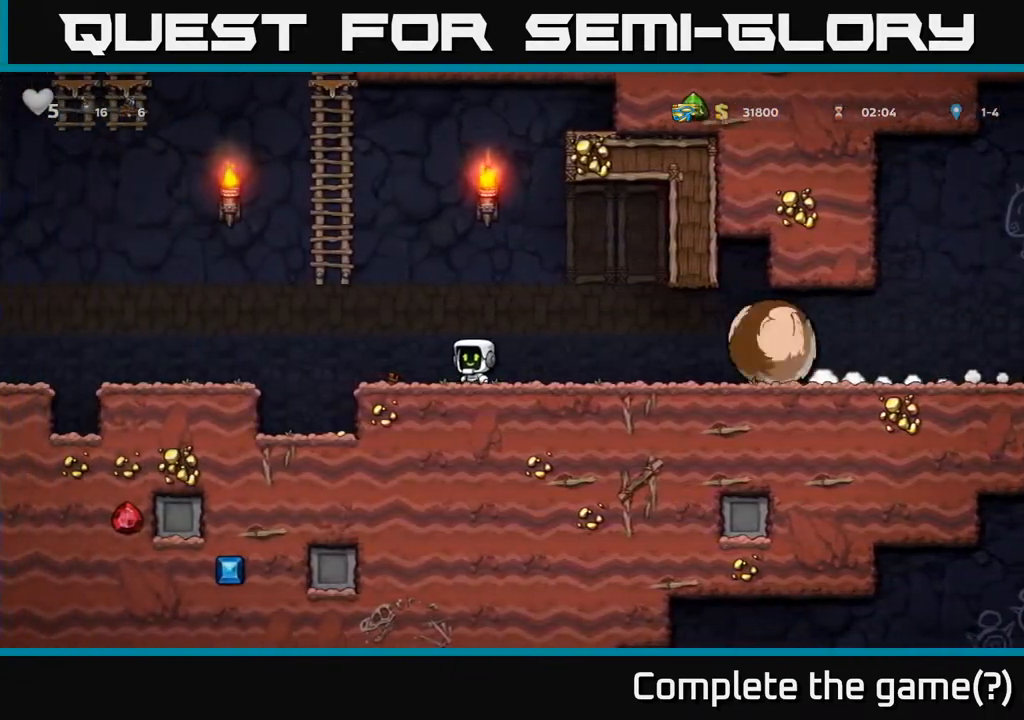
{"buttons": ["DPAD_UP"], "left_stick": "center", "right_stick": "center", "events": [[50, "A", "down"], [233, "DPAD_UP", "down"], [283, "DPAD_LEFT", "up"], [450, "A", "up"]]}